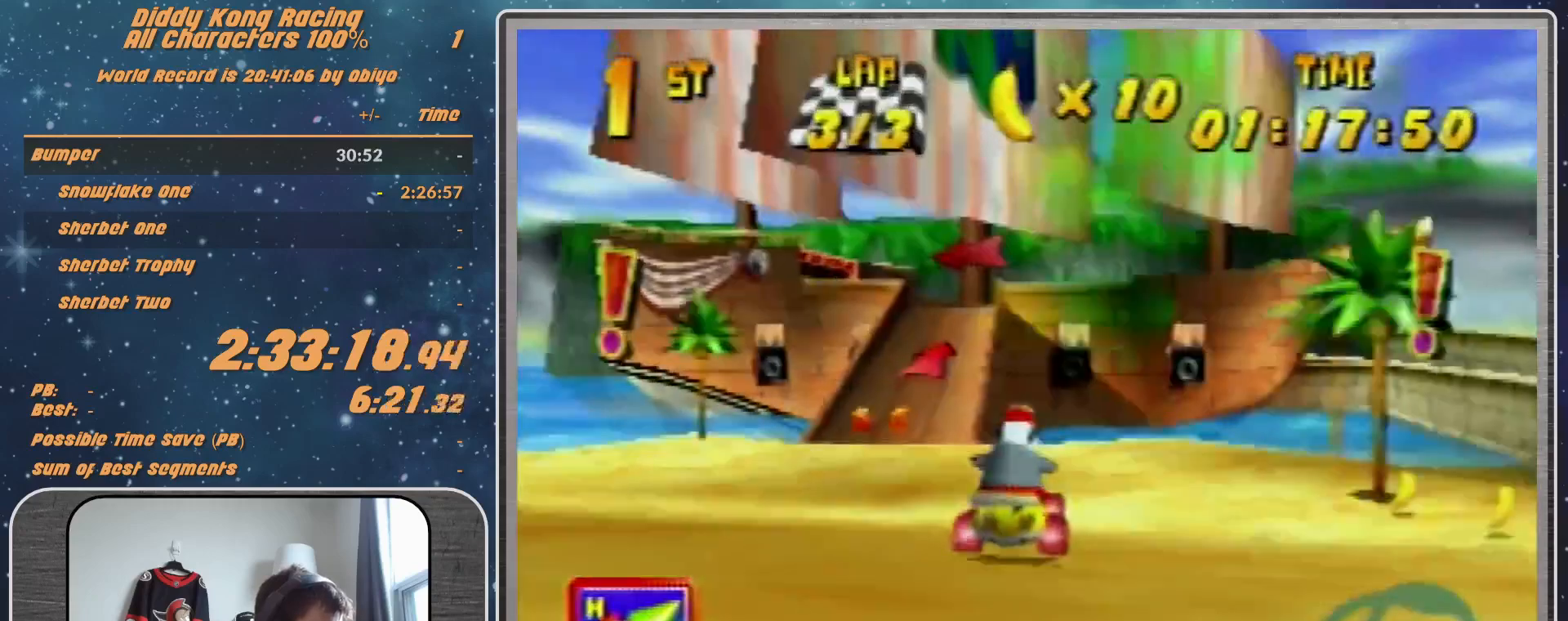
Gameplay with a controller (Nintendo layout); each line is a JSON object with the inputs held at the frame after it. "events" lists button and stick changes between this image and that frame as [ms after this image, input, new state], when the widget could be followed in between. Not read: L1 L3 R3.
{"buttons": ["A"], "left_stick": "center", "events": [[167, "A", "up"], [233, "Z", "down"], [233, "left_stick", "center"], [300, "A", "down"], [333, "A", "up"], [333, "Z", "up"], [467, "A", "down"]]}
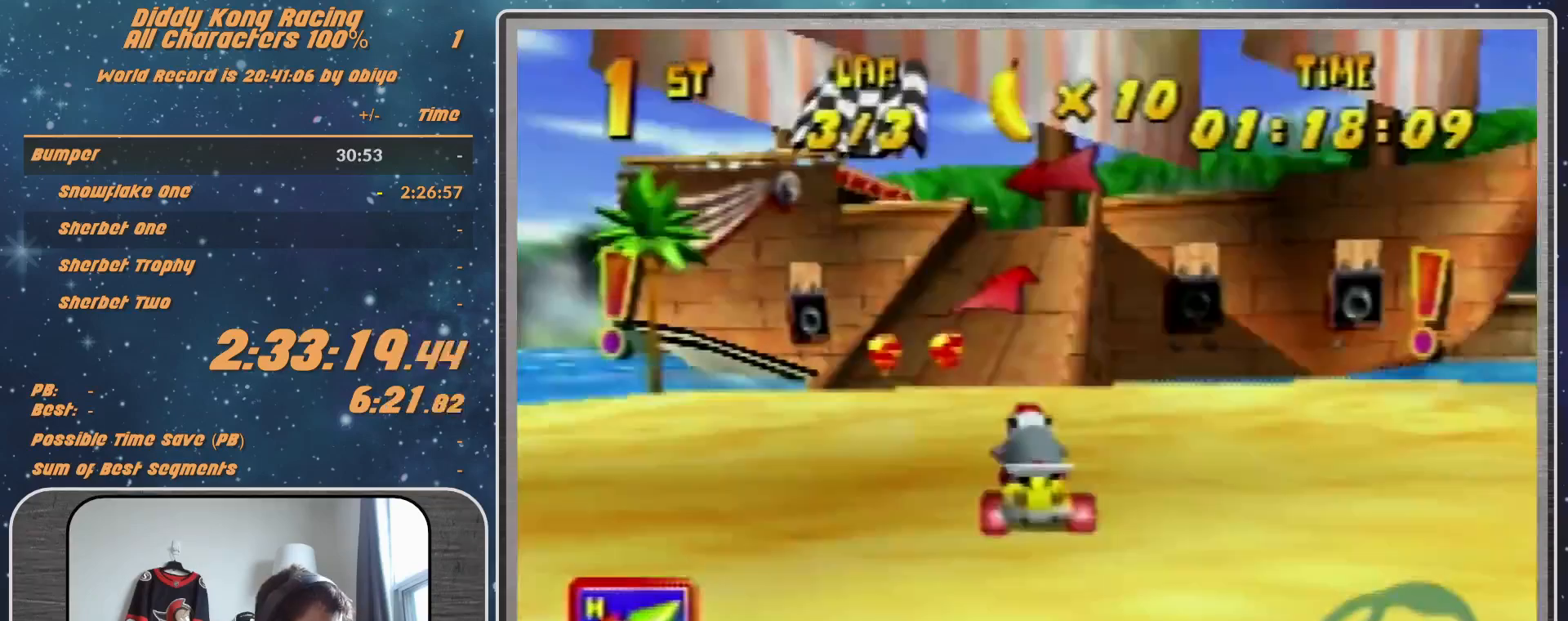
{"buttons": [], "left_stick": "center", "events": [[267, "A", "up"], [300, "A", "down"], [467, "A", "up"]]}
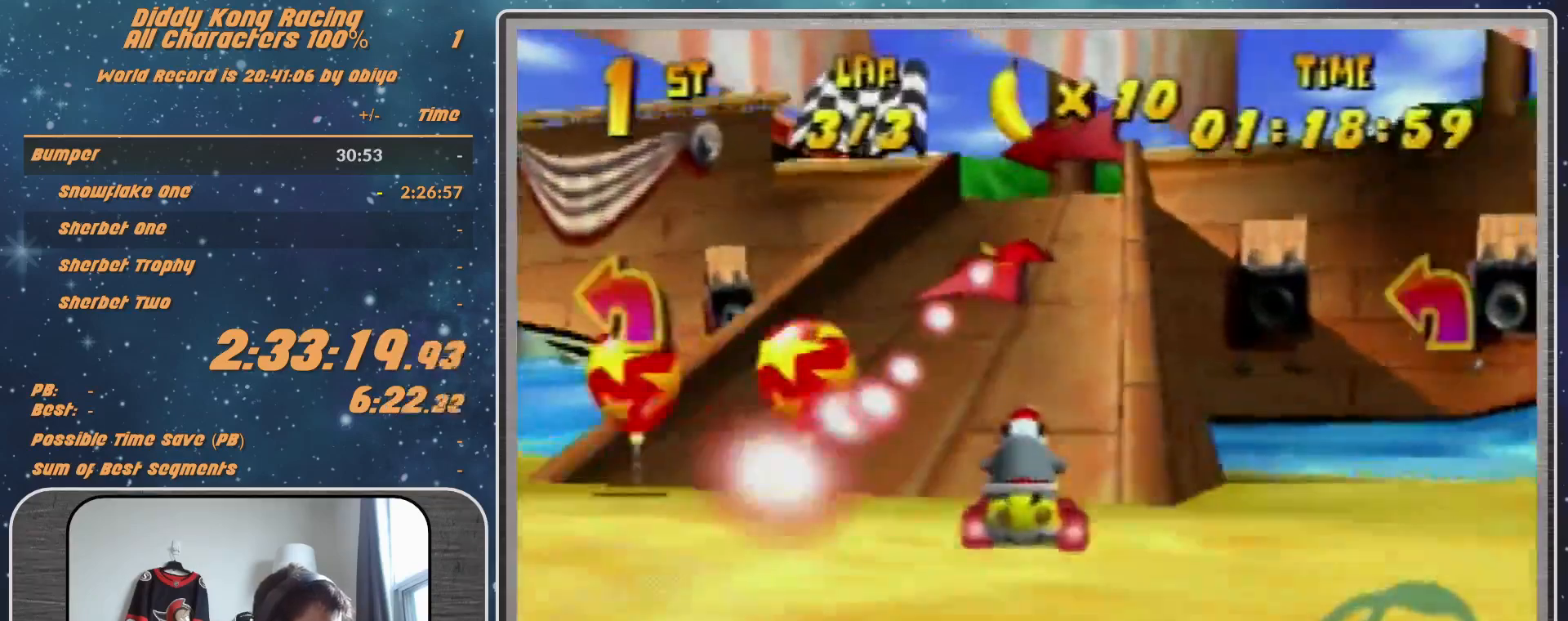
{"buttons": [], "left_stick": "left", "events": [[33, "A", "down"], [67, "A", "up"], [67, "left_stick", "left"], [167, "A", "down"], [200, "left_stick", "center"], [267, "A", "up"], [400, "left_stick", "left"]]}
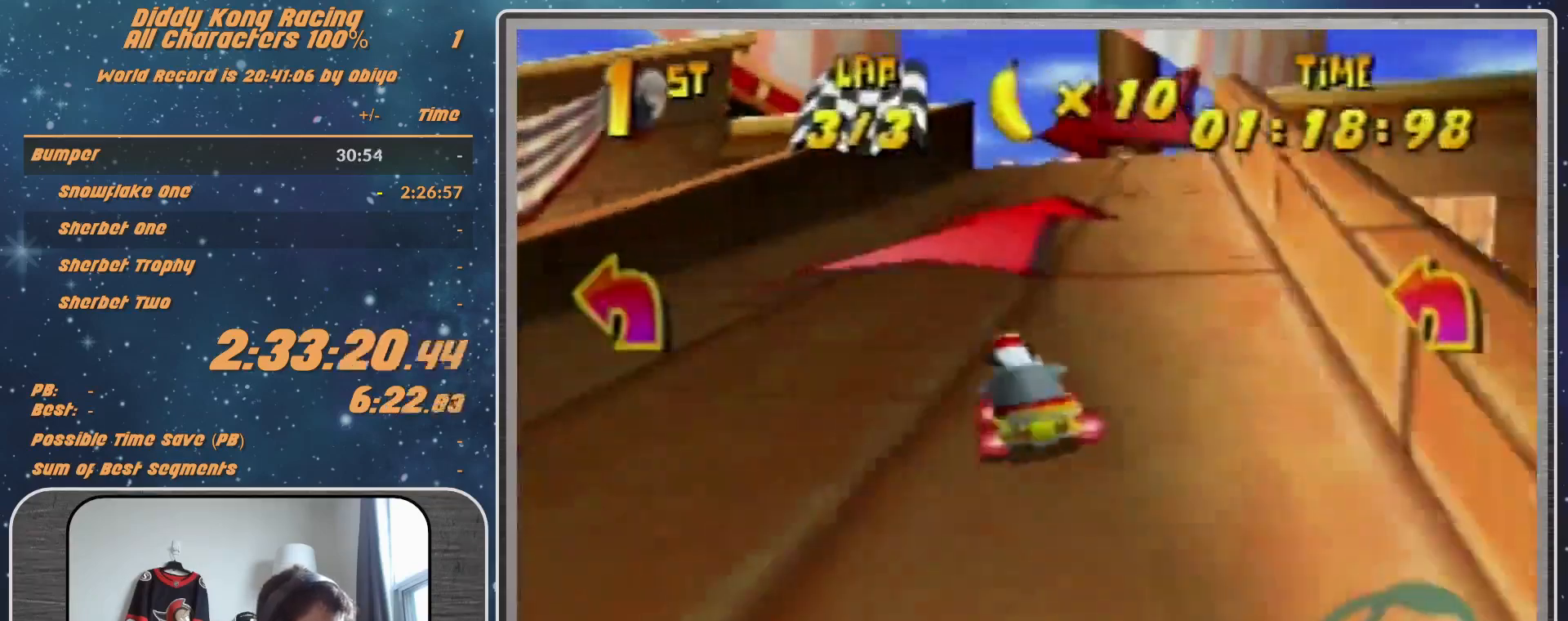
{"buttons": ["R1"], "left_stick": "up-left", "events": [[33, "R1", "down"], [167, "A", "down"], [167, "left_stick", "up-left"], [233, "A", "up"], [300, "A", "down"], [433, "A", "up"]]}
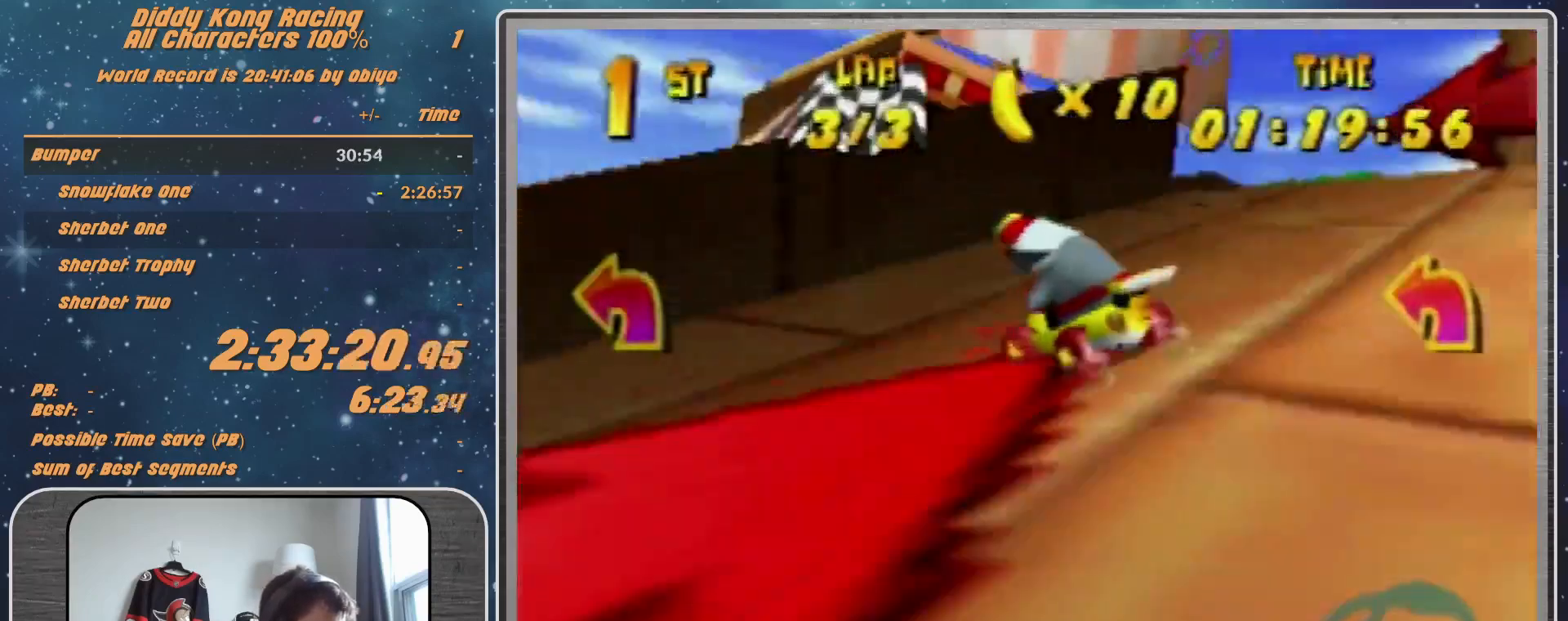
{"buttons": [], "left_stick": "right", "events": [[200, "A", "down"], [200, "left_stick", "up-right"], [233, "A", "up"], [233, "R1", "up"], [267, "left_stick", "right"], [333, "A", "down"], [433, "A", "up"]]}
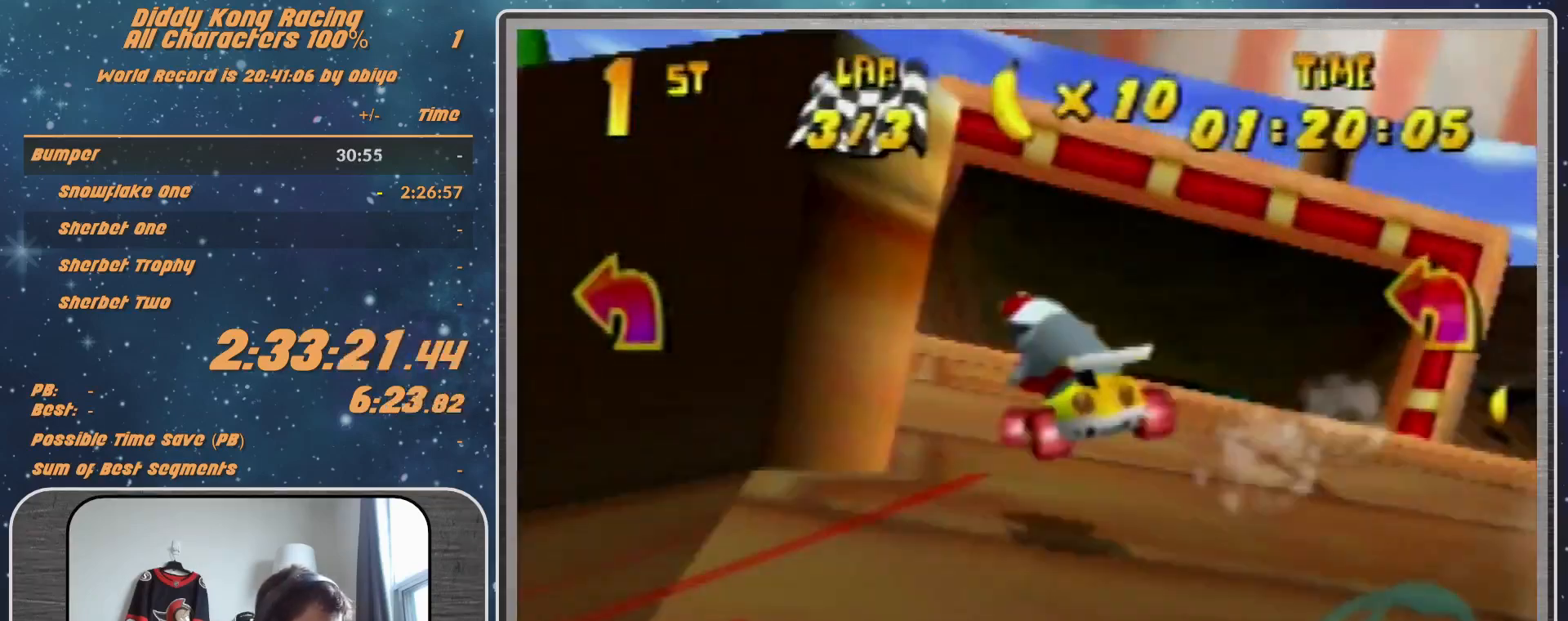
{"buttons": ["A", "R1"], "left_stick": "right", "events": [[267, "R1", "down"], [333, "A", "down"]]}
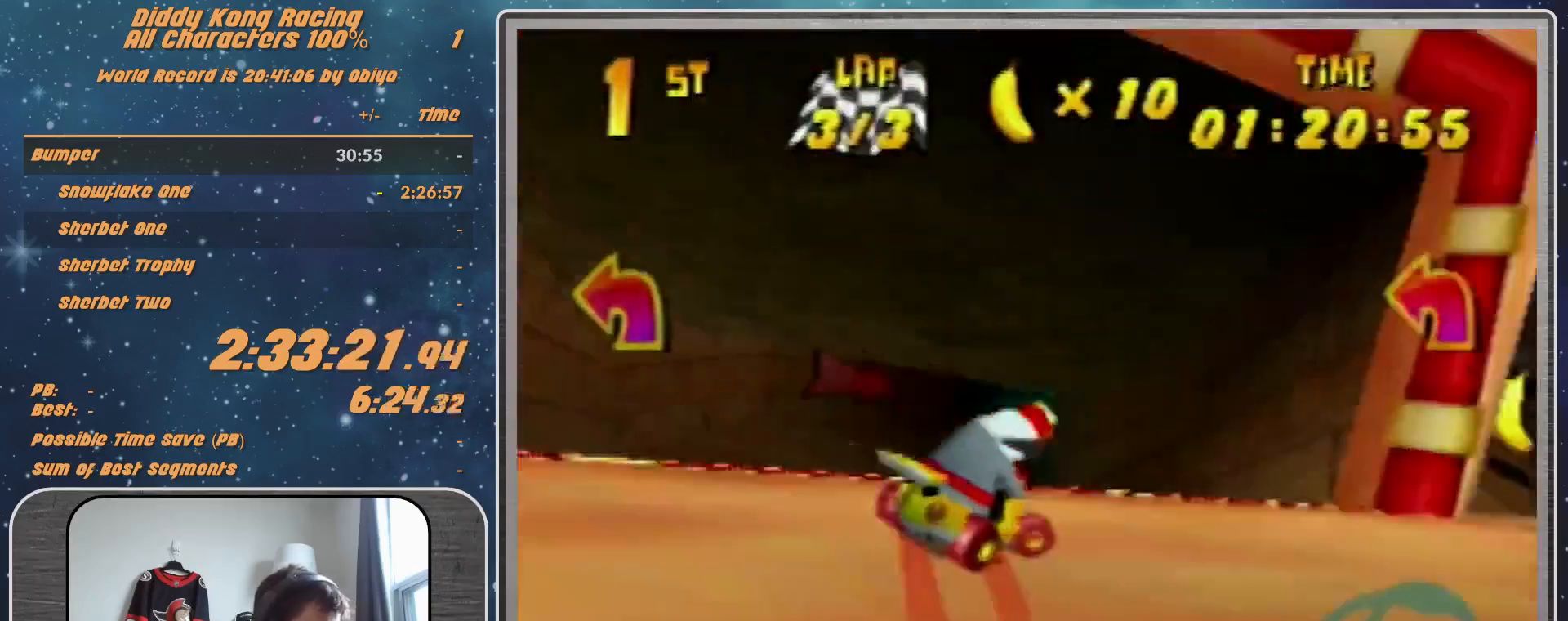
{"buttons": ["A", "B", "R1"], "left_stick": "right", "events": [[433, "B", "down"]]}
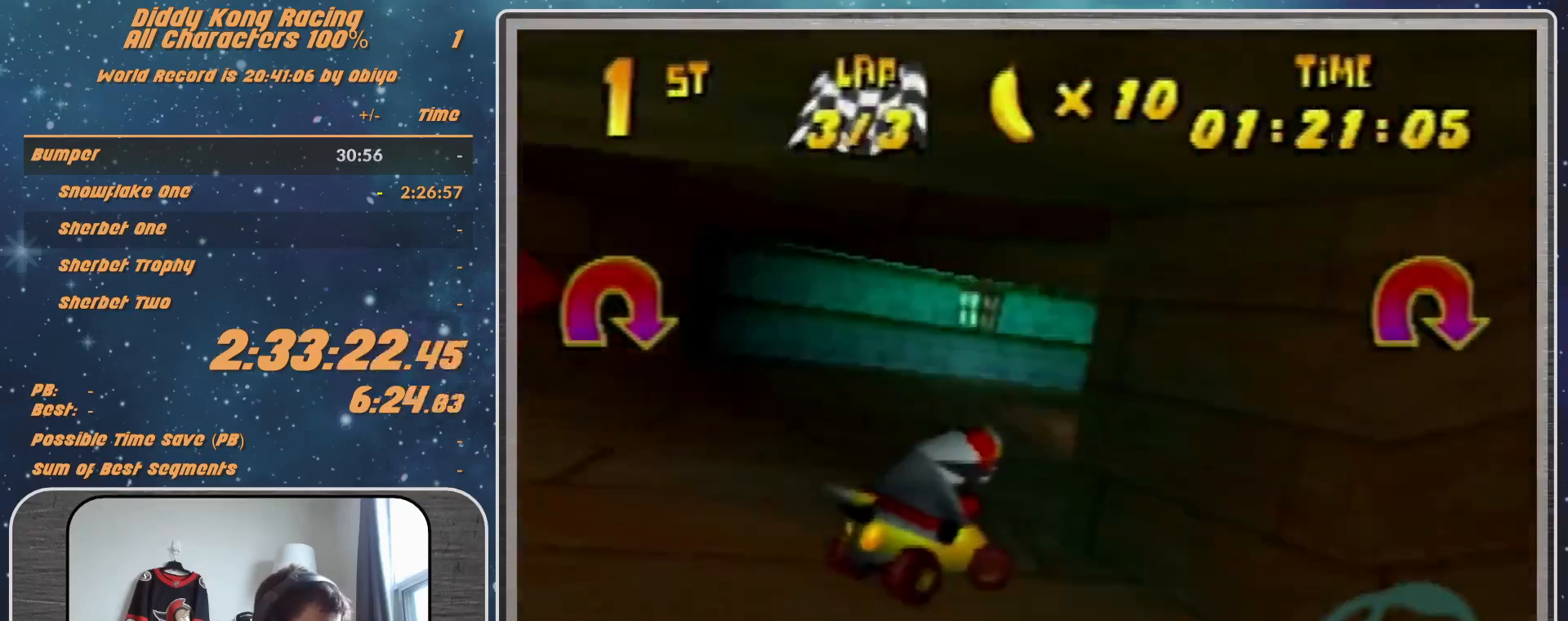
{"buttons": ["A", "B", "R1"], "left_stick": "right", "events": [[133, "B", "up"], [333, "B", "down"]]}
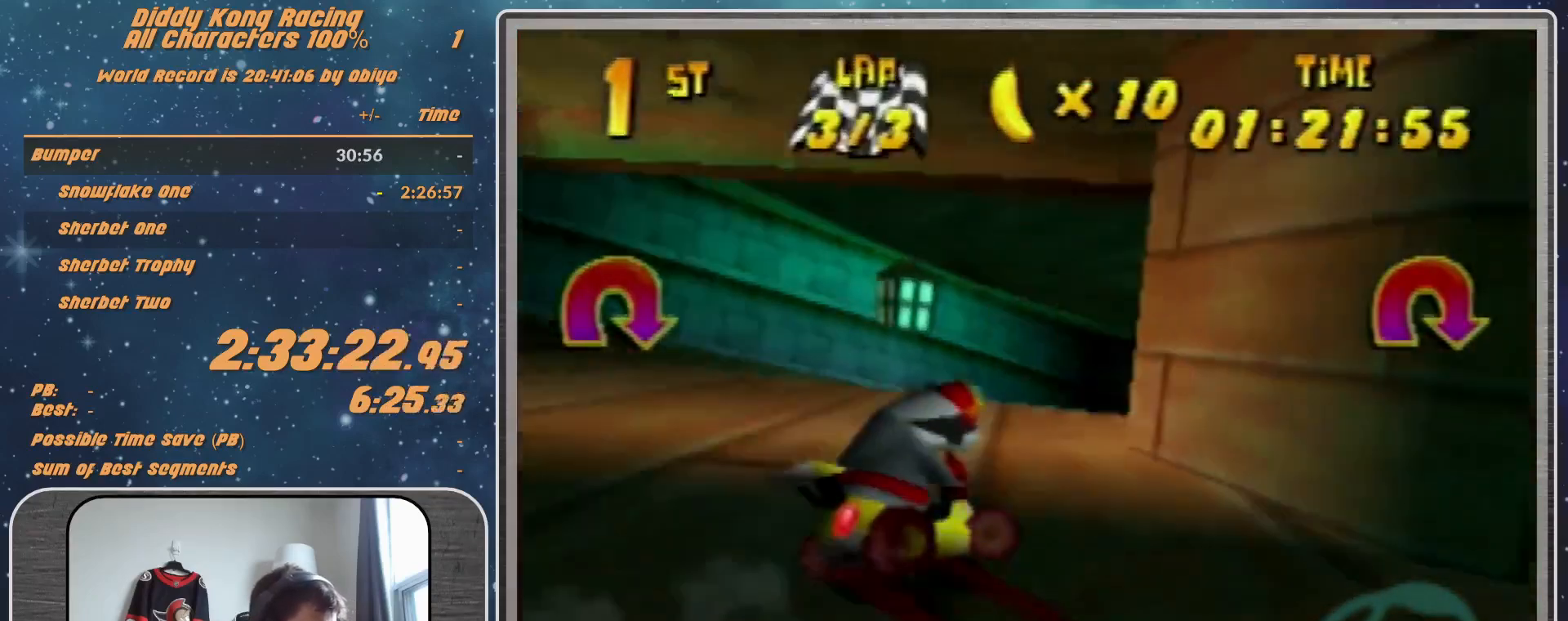
{"buttons": [], "left_stick": "left", "events": [[100, "A", "up"], [100, "B", "up"], [100, "R1", "up"], [133, "left_stick", "up-left"], [300, "left_stick", "left"], [367, "A", "down"], [433, "A", "up"]]}
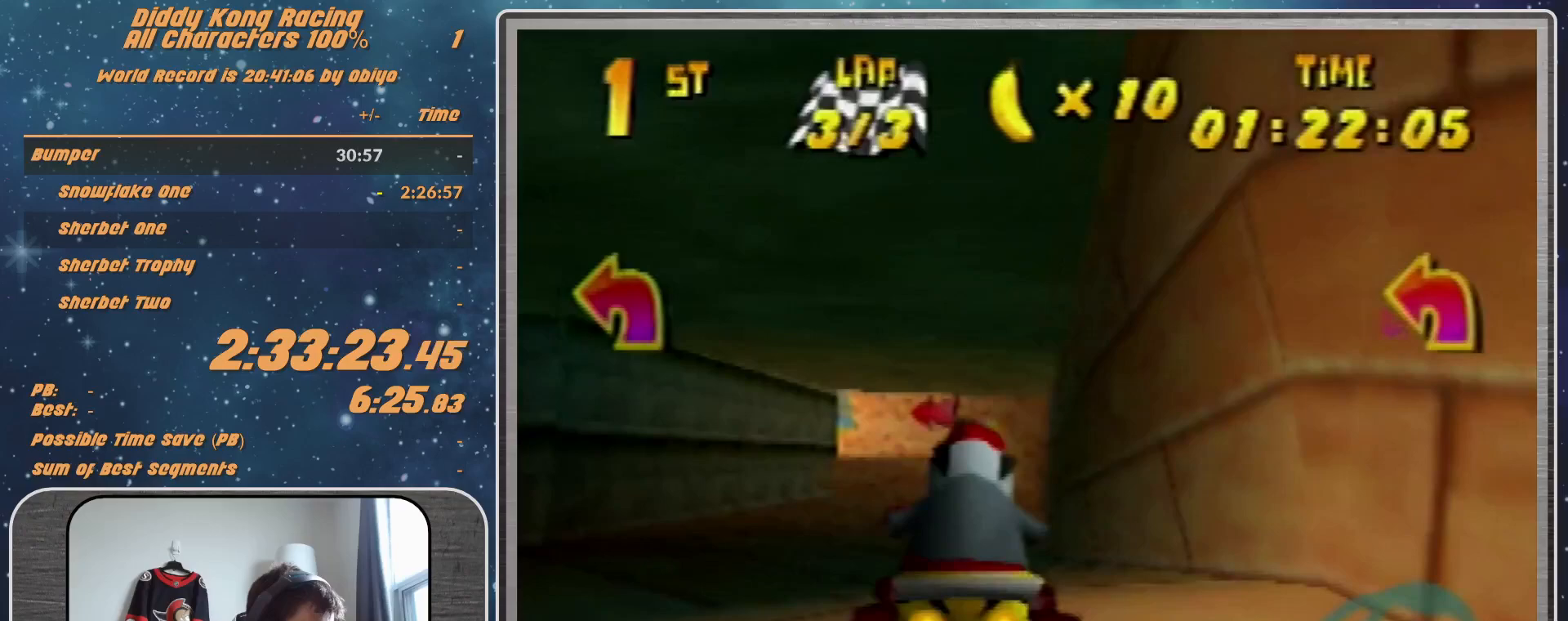
{"buttons": ["A", "R1"], "left_stick": "left", "events": [[33, "A", "down"], [100, "A", "up"], [200, "A", "down"], [367, "A", "up"], [367, "R1", "down"], [500, "A", "down"]]}
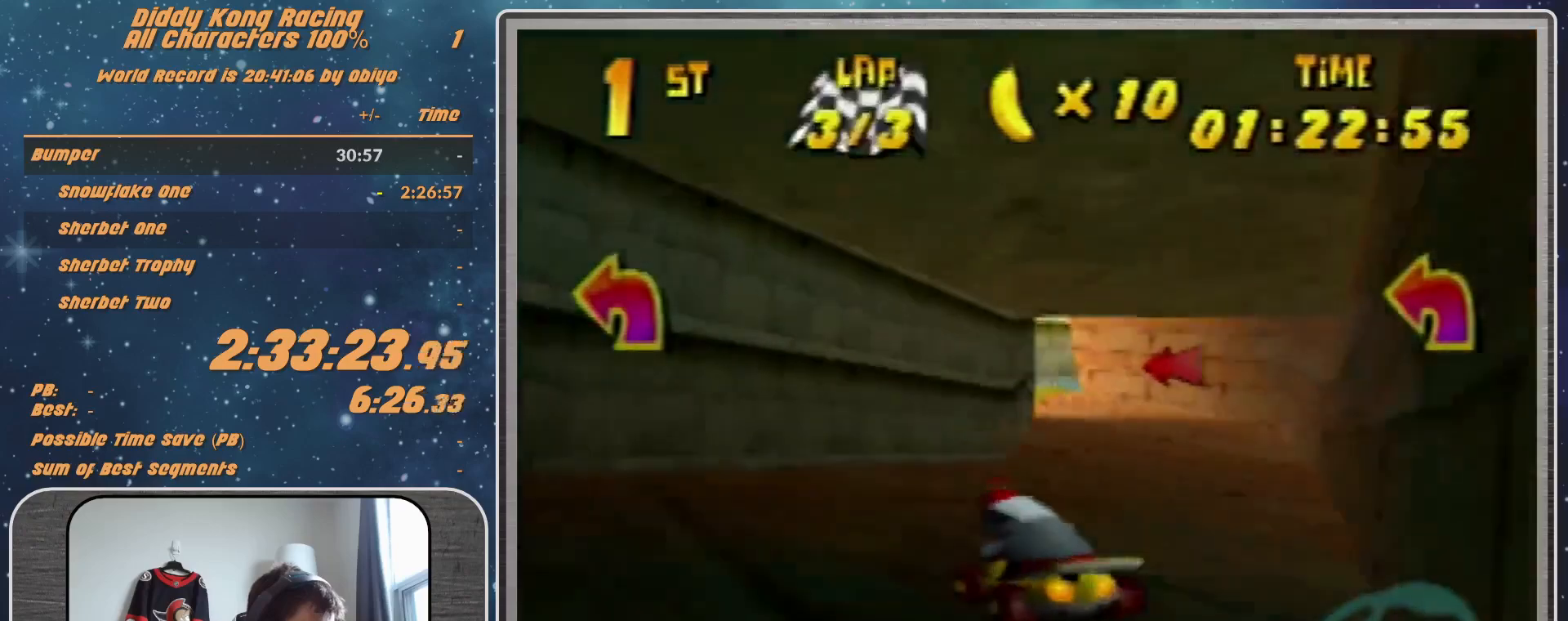
{"buttons": ["R1"], "left_stick": "up-right", "events": [[67, "A", "up"], [333, "A", "down"], [333, "left_stick", "up-right"], [433, "A", "up"]]}
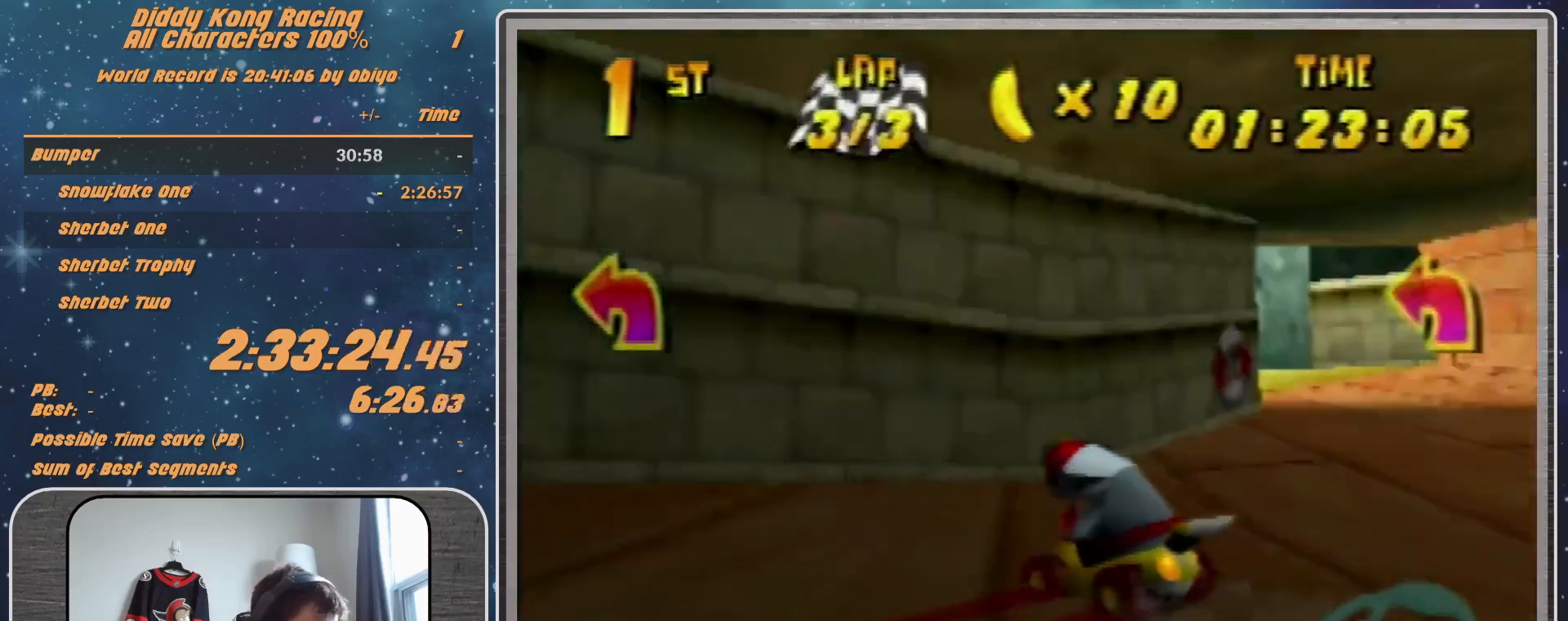
{"buttons": [], "left_stick": "up-left", "events": [[33, "A", "down"], [167, "A", "up"], [167, "left_stick", "up-left"], [200, "A", "down"], [300, "A", "up"], [300, "R1", "up"]]}
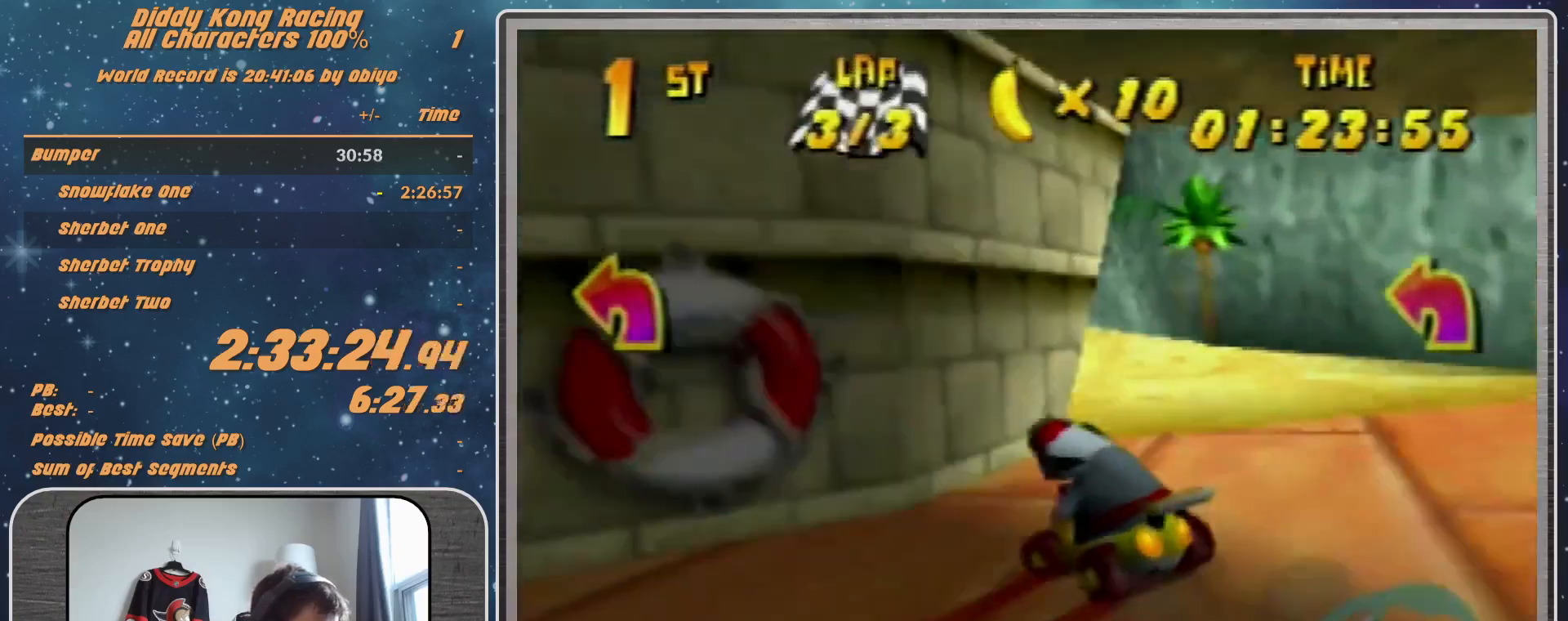
{"buttons": [], "left_stick": "up-left", "events": [[33, "A", "down"], [133, "A", "up"]]}
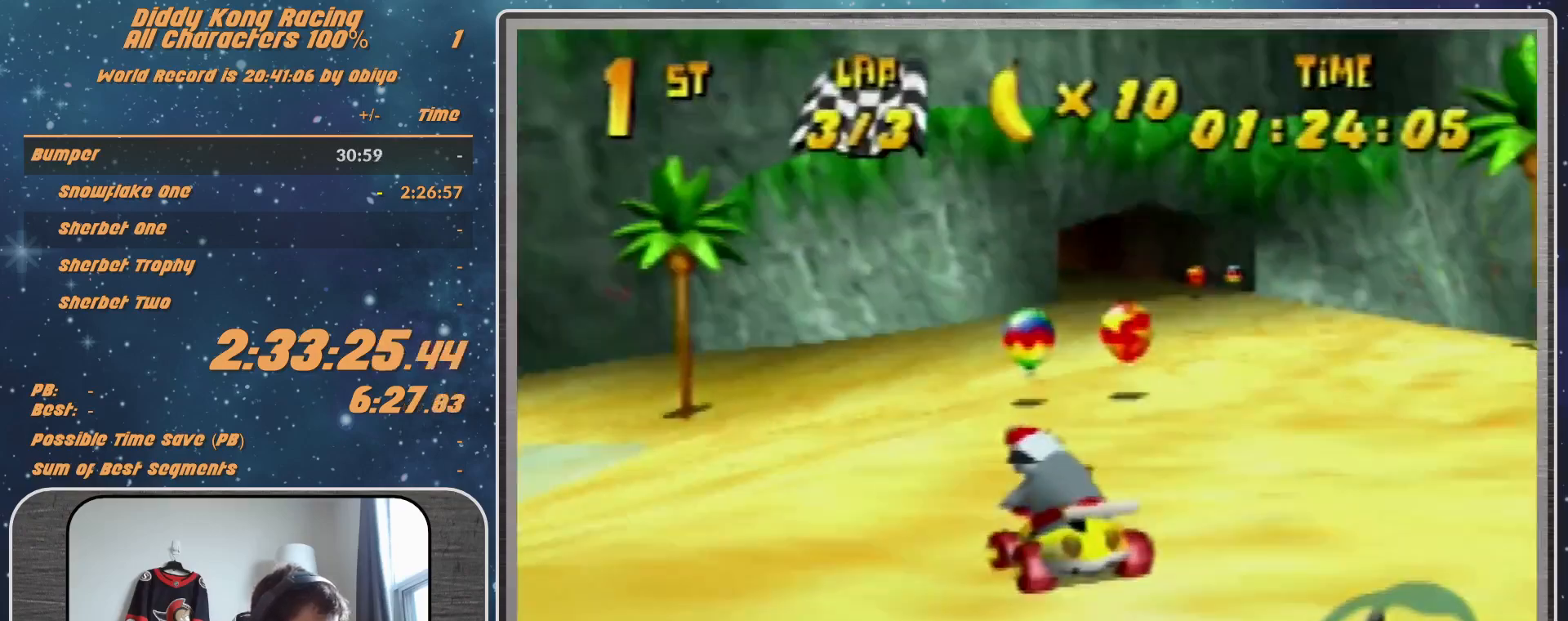
{"buttons": ["A", "R1"], "left_stick": "up-right", "events": [[33, "R1", "down"], [200, "A", "down"], [200, "left_stick", "up-right"], [300, "A", "up"], [500, "A", "down"]]}
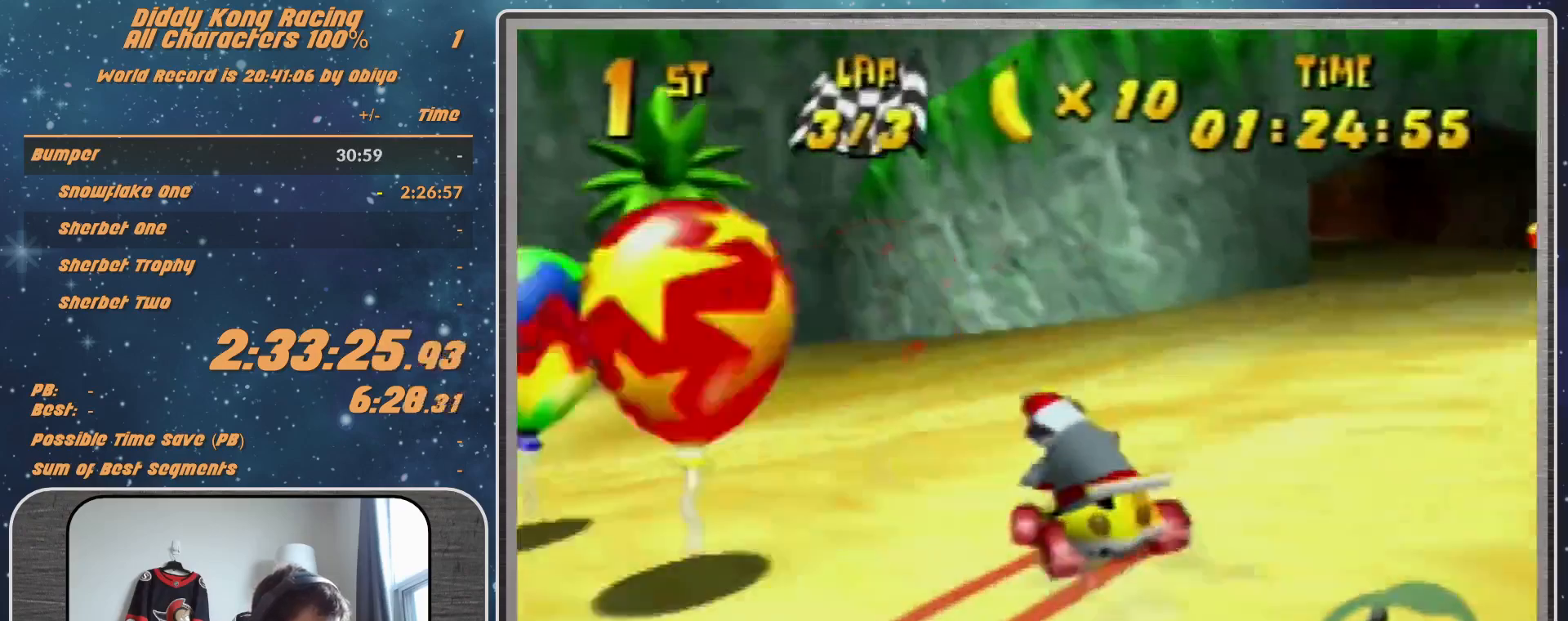
{"buttons": ["A", "R1"], "left_stick": "up-left", "events": [[33, "A", "up"], [133, "A", "down"], [300, "A", "up"], [367, "A", "down"], [500, "left_stick", "up-left"]]}
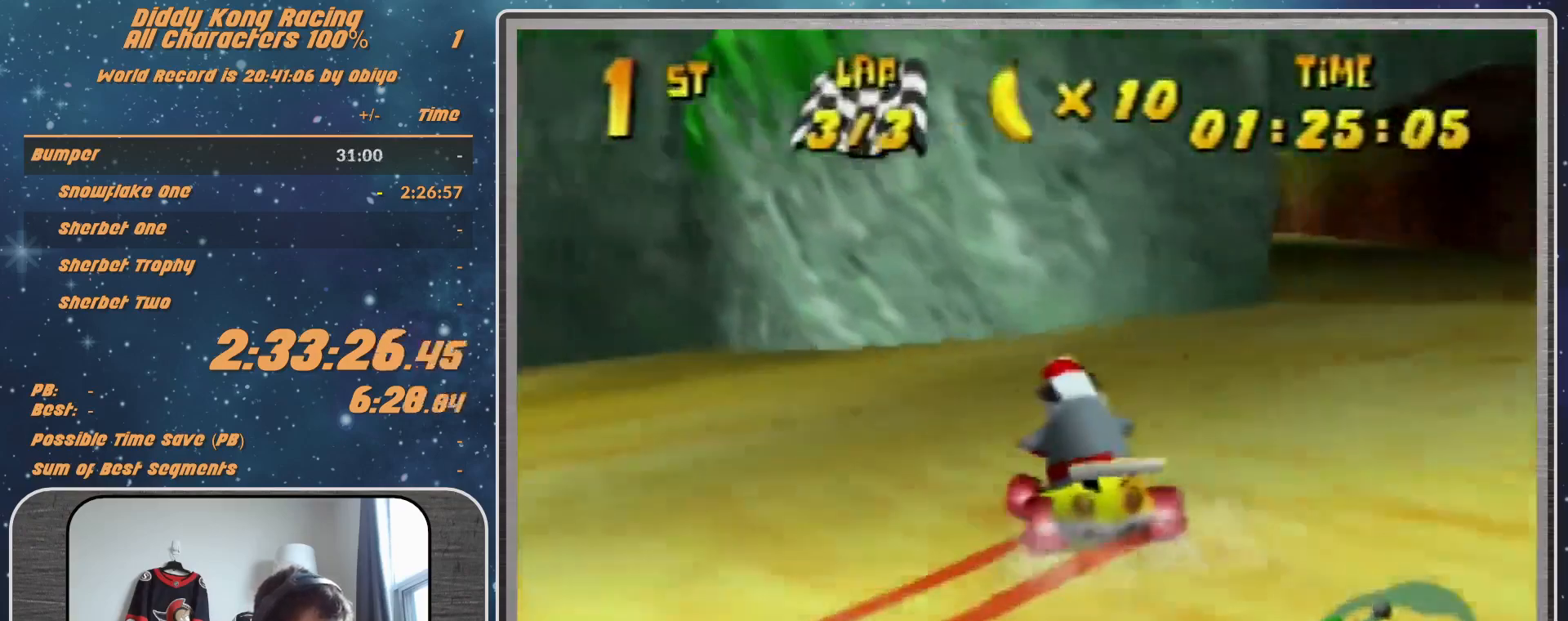
{"buttons": ["A", "R1"], "left_stick": "up-right", "events": [[33, "A", "up"], [200, "left_stick", "up-right"], [500, "A", "down"]]}
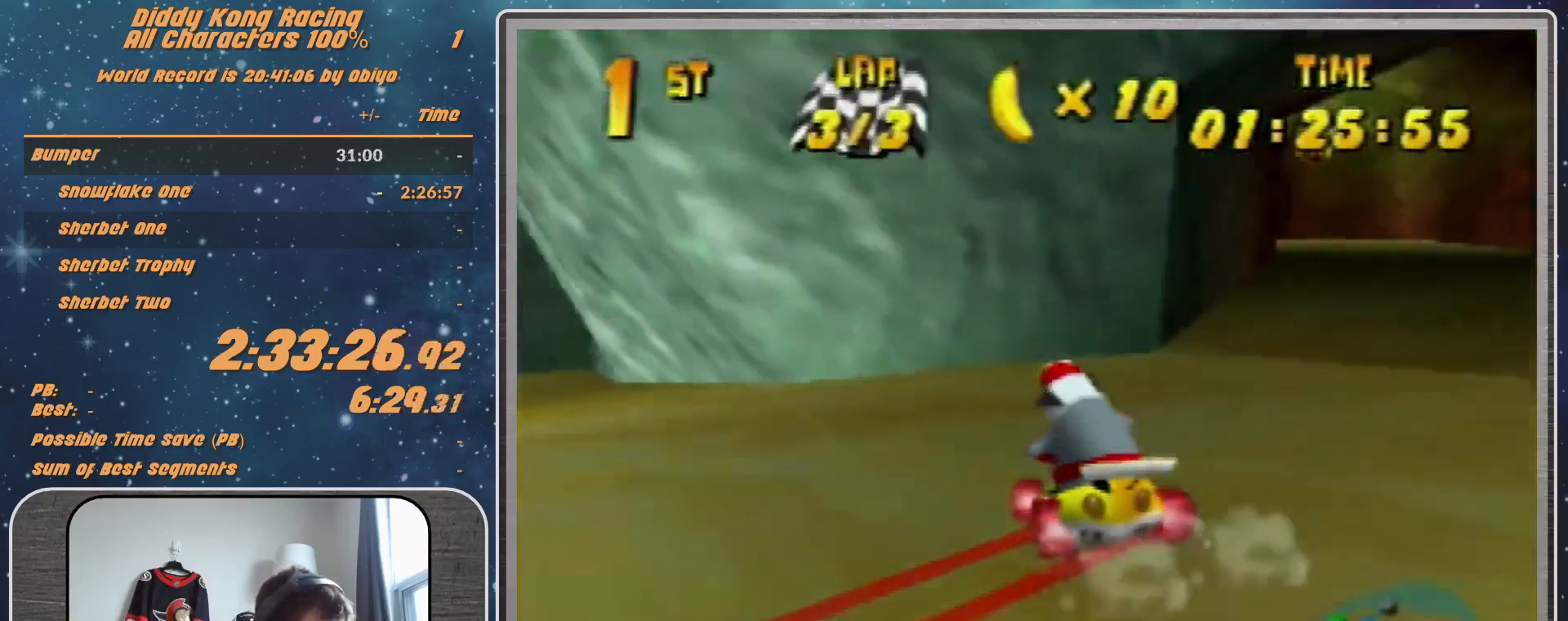
{"buttons": ["A"], "left_stick": "up-right", "events": [[100, "A", "up"], [133, "A", "down"], [200, "A", "up"], [367, "A", "down"], [367, "R1", "up"]]}
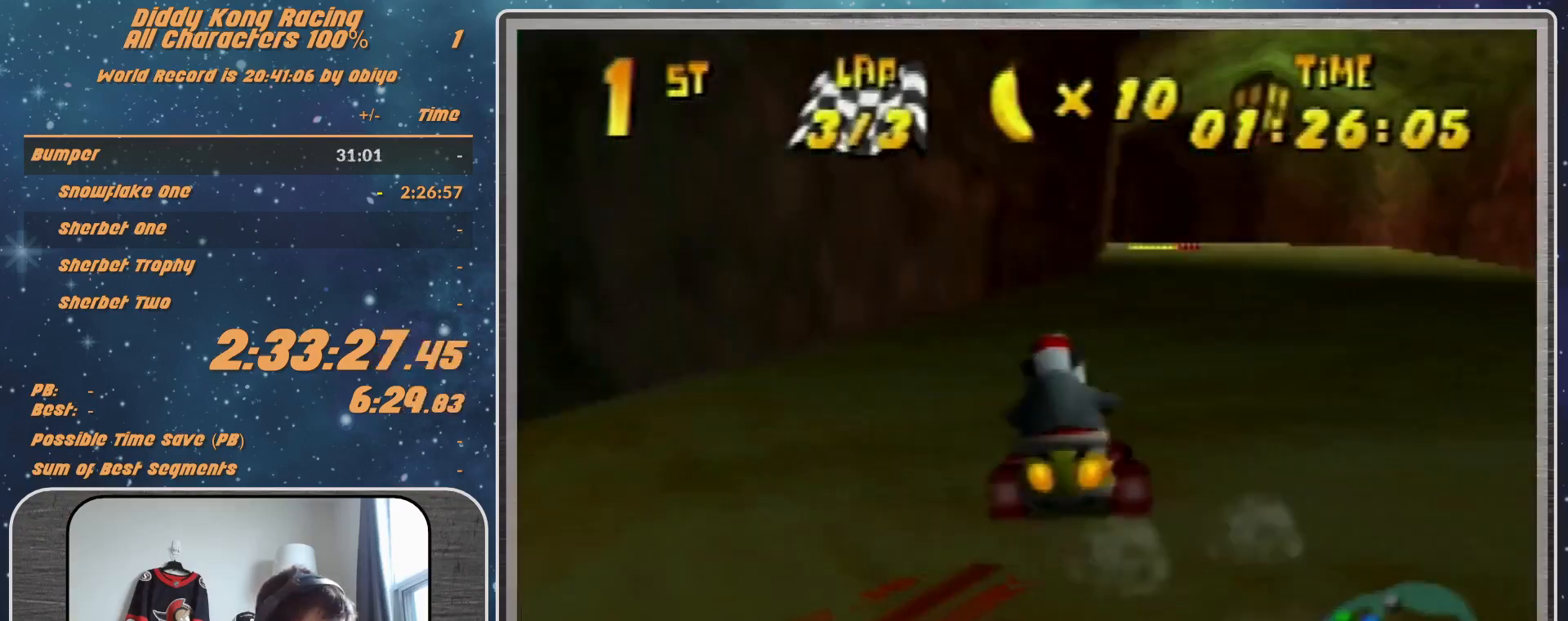
{"buttons": [], "left_stick": "center", "events": [[100, "A", "up"], [100, "left_stick", "center"], [200, "A", "down"], [467, "A", "up"]]}
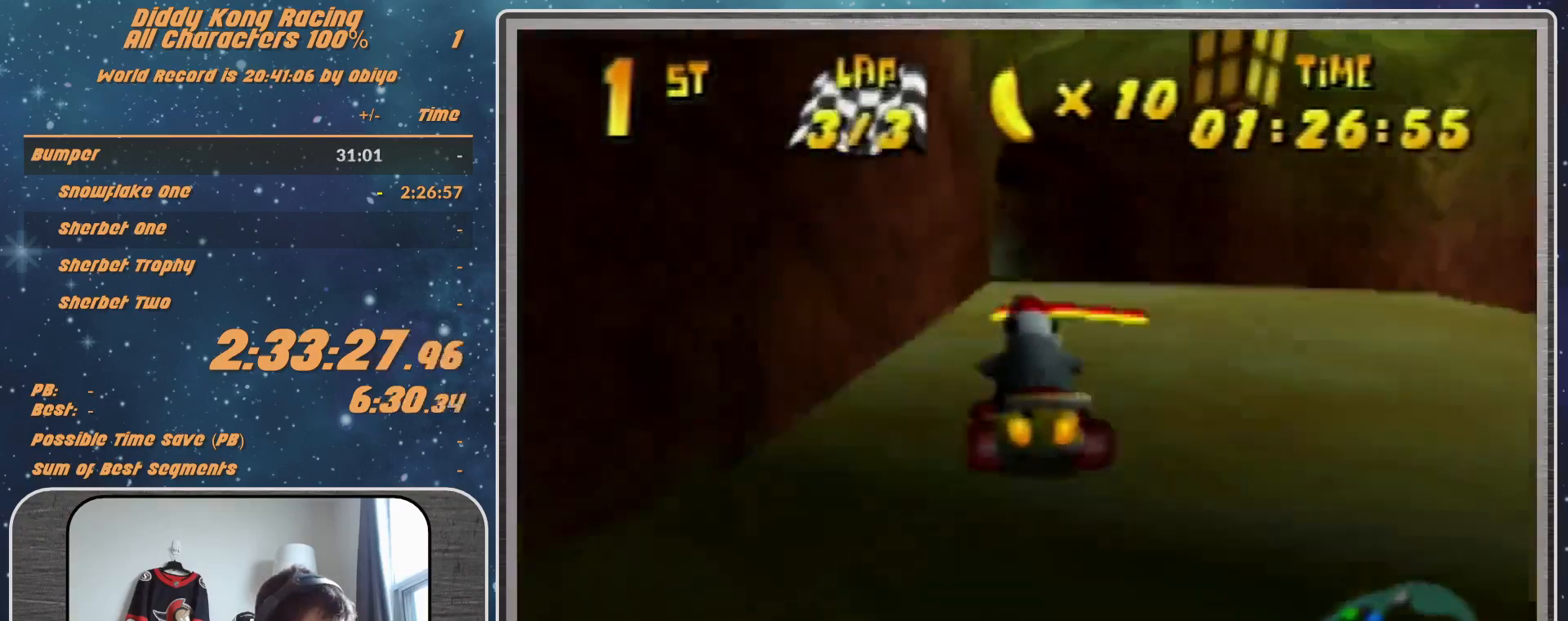
{"buttons": [], "left_stick": "center", "events": []}
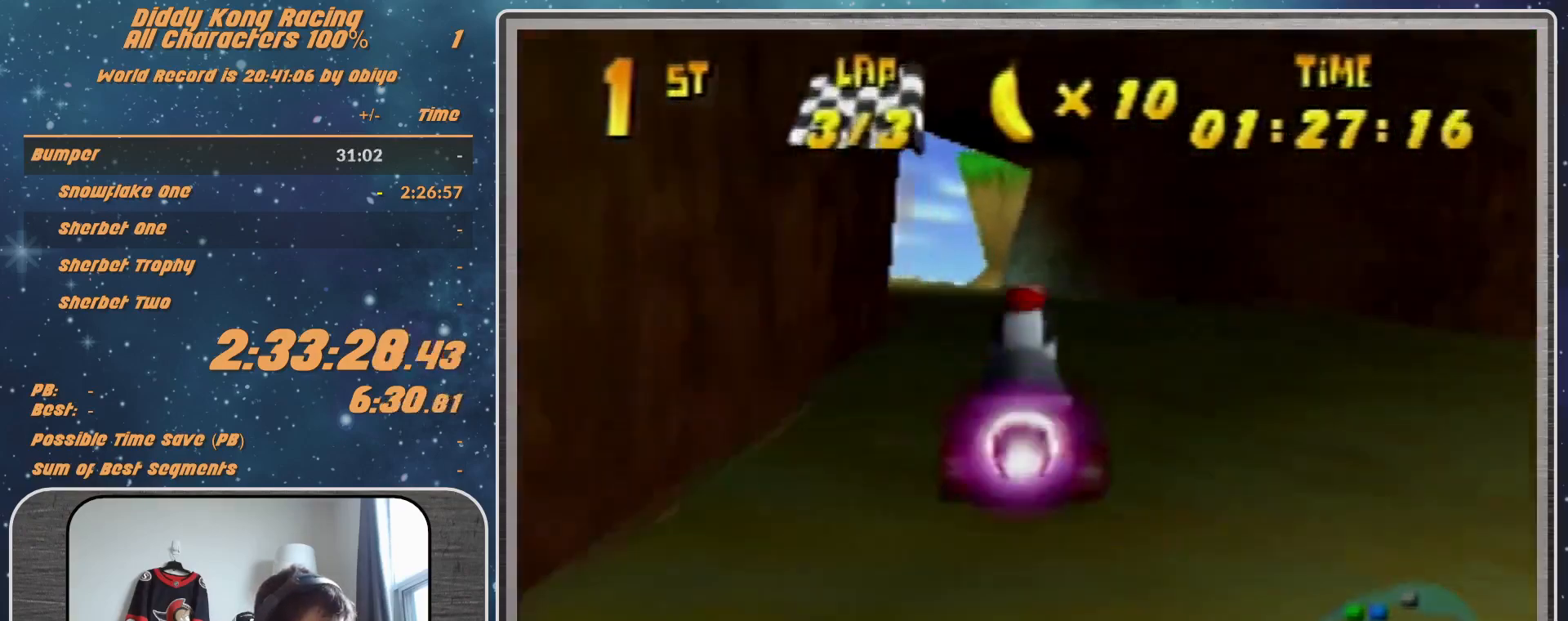
{"buttons": ["A", "R1"], "left_stick": "up-right", "events": [[33, "R1", "down"], [33, "left_stick", "right"], [67, "A", "down"], [100, "left_stick", "up-right"], [133, "A", "up"], [200, "A", "down"], [300, "A", "up"], [367, "A", "down"], [467, "A", "up"], [500, "A", "down"]]}
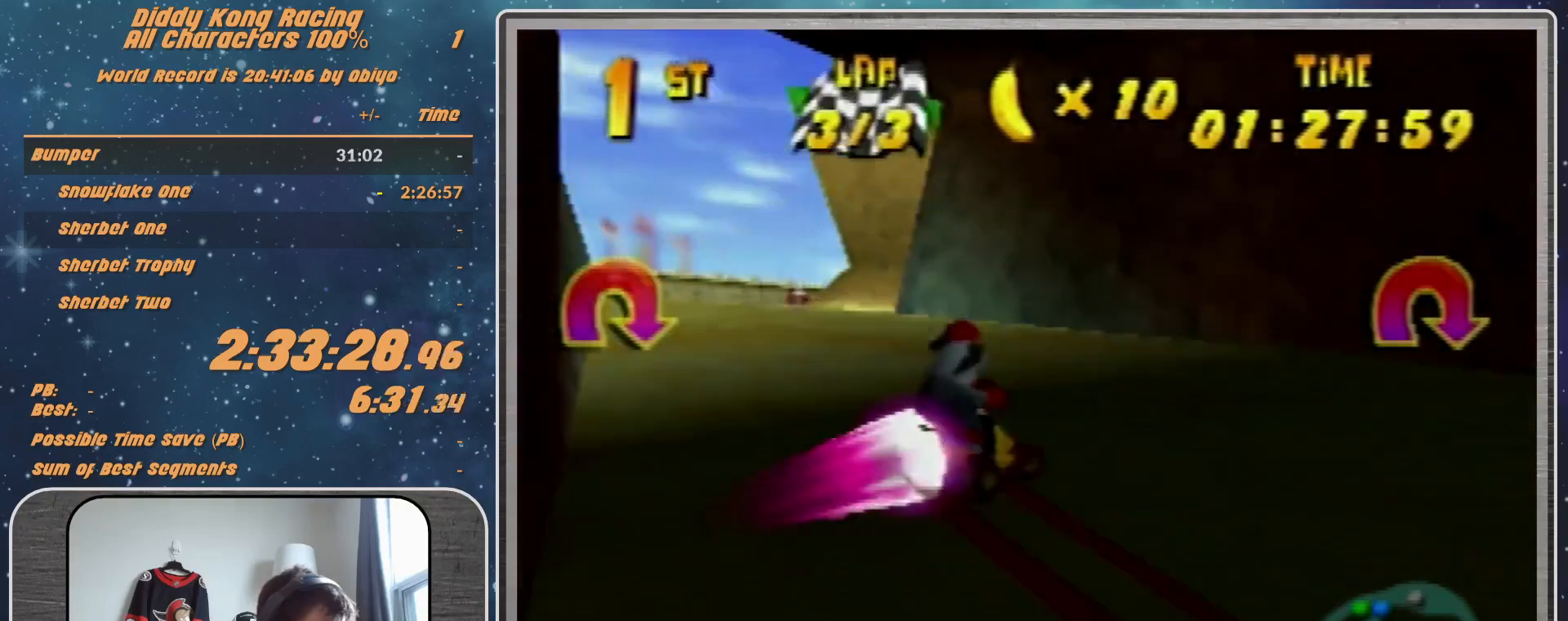
{"buttons": ["A", "R1"], "left_stick": "up-right", "events": [[400, "B", "down"], [500, "B", "up"]]}
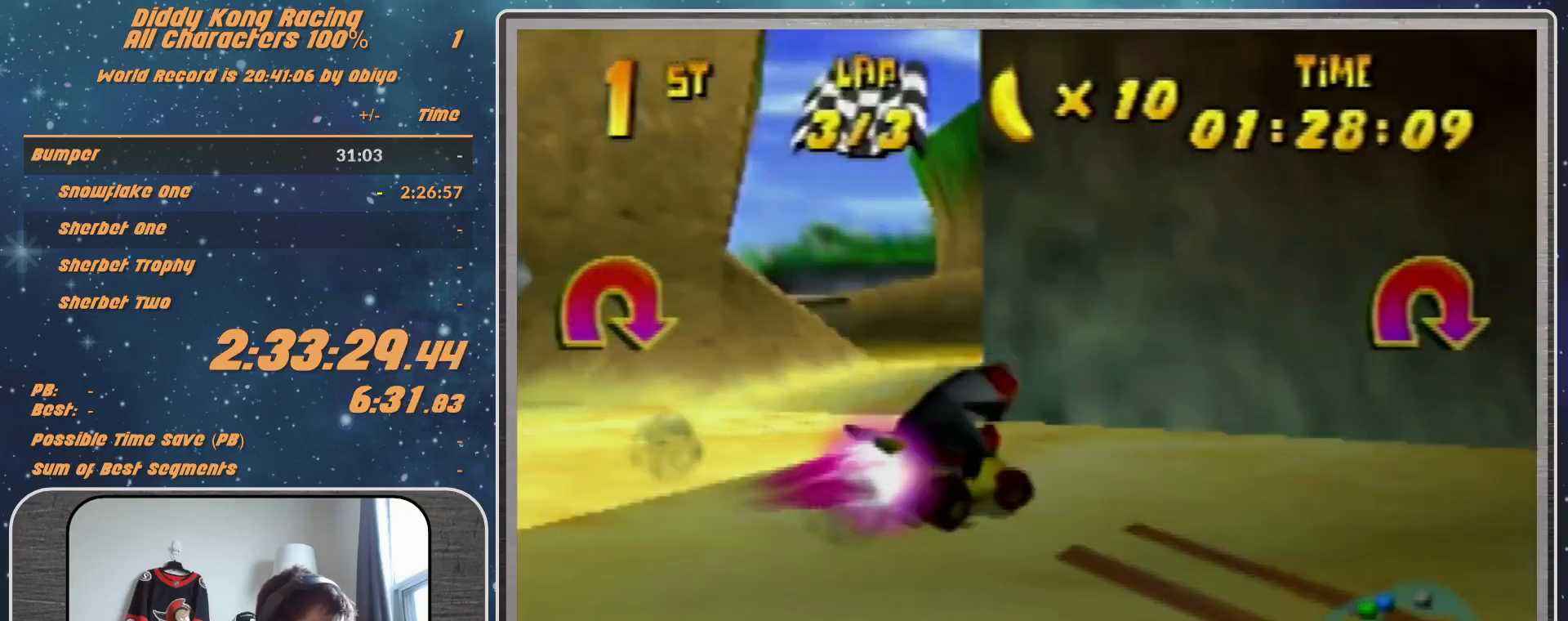
{"buttons": ["A", "R1"], "left_stick": "up-right", "events": []}
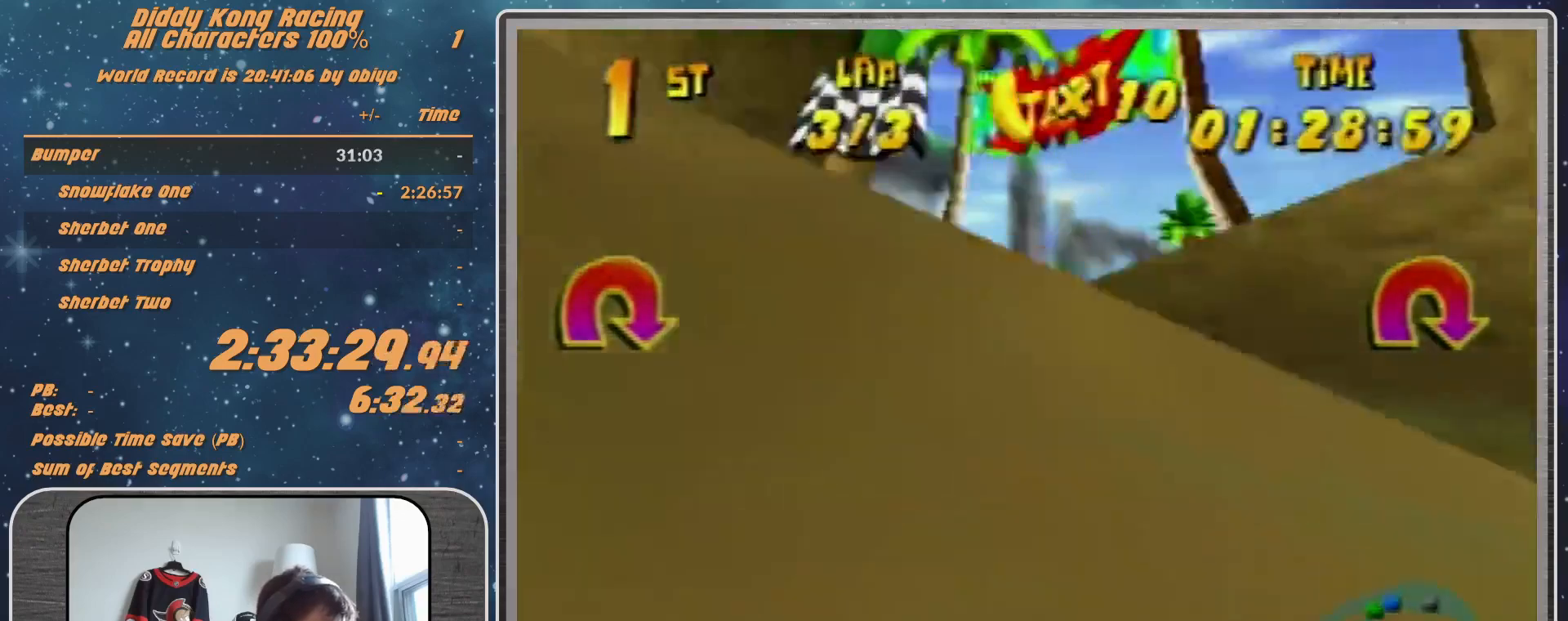
{"buttons": [], "left_stick": "up-right", "events": [[267, "A", "up"], [333, "R1", "up"], [433, "A", "down"], [467, "A", "up"]]}
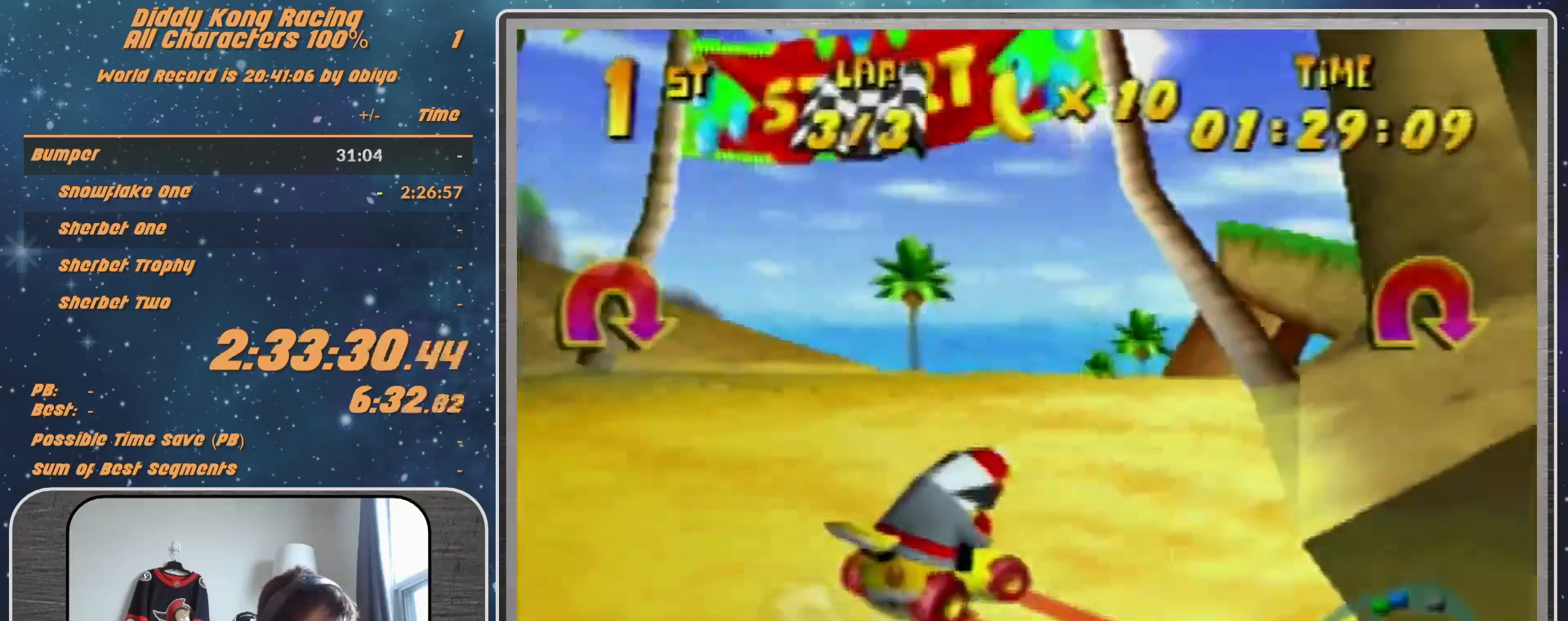
{"buttons": ["START"], "left_stick": "center", "events": [[33, "A", "down"], [100, "left_stick", "center"], [133, "A", "up"], [200, "A", "down"], [267, "A", "up"], [500, "START", "down"]]}
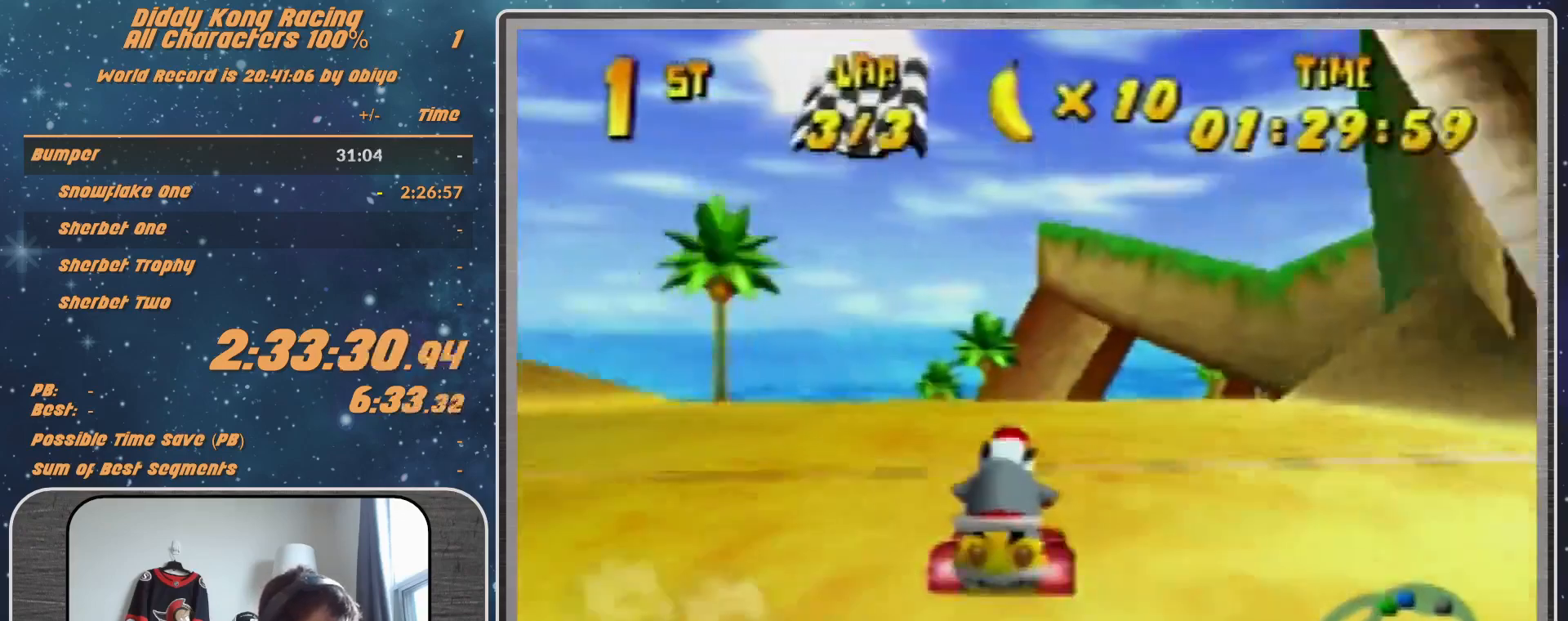
{"buttons": [], "left_stick": "center", "events": [[167, "START", "up"]]}
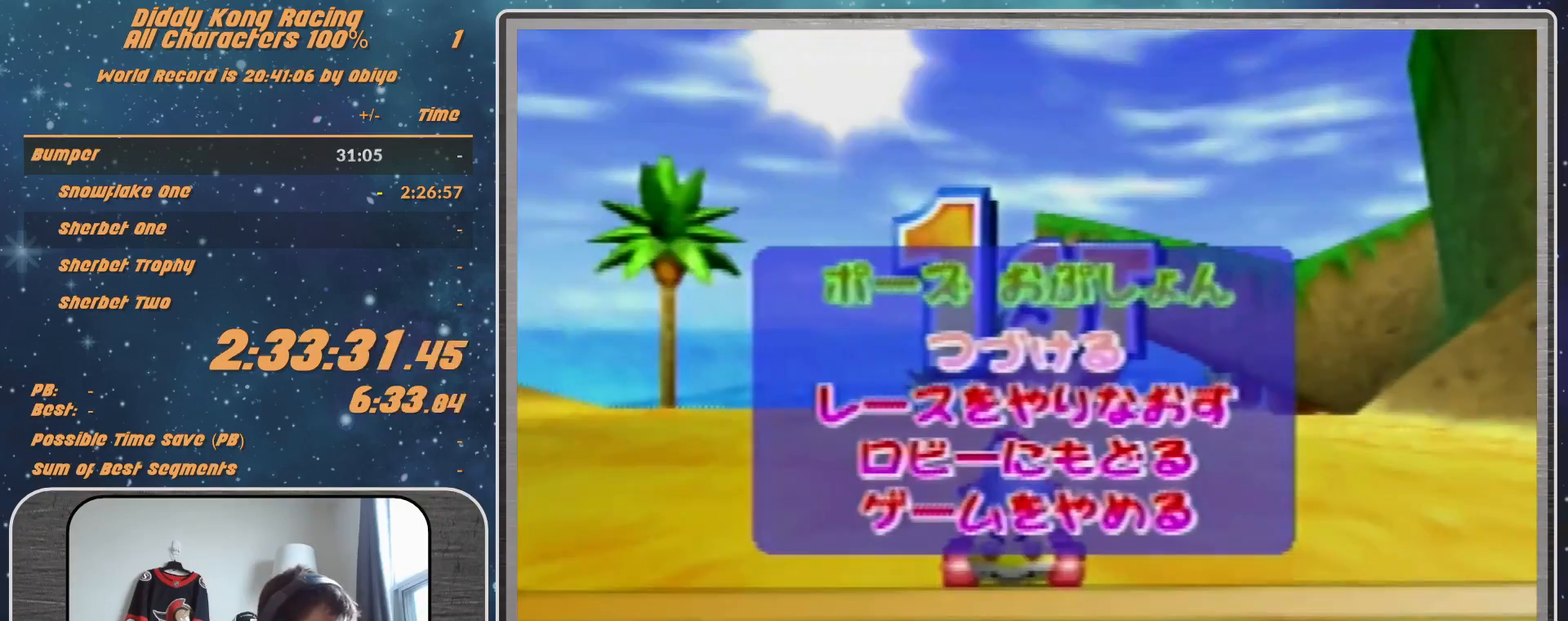
{"buttons": ["A"], "left_stick": "center", "events": [[33, "left_stick", "down"], [333, "left_stick", "center"], [433, "A", "down"]]}
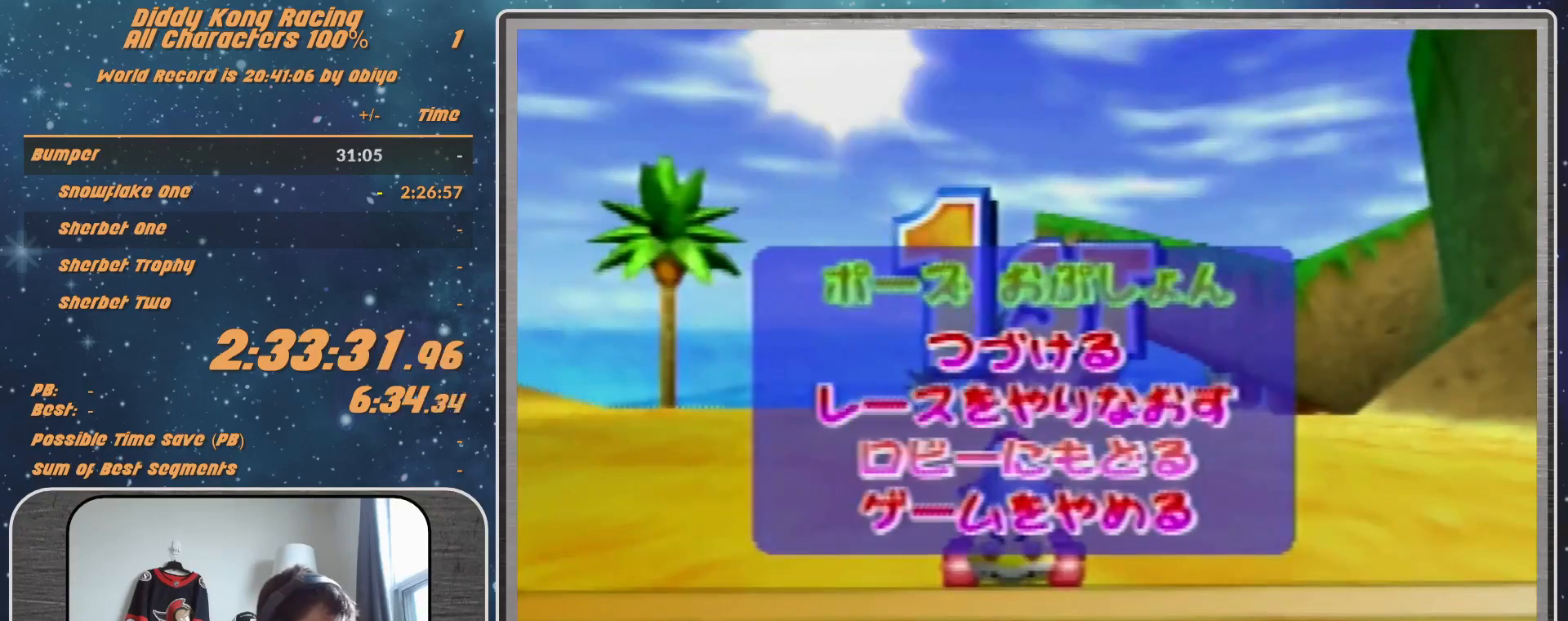
{"buttons": [], "left_stick": "center", "events": [[33, "A", "up"]]}